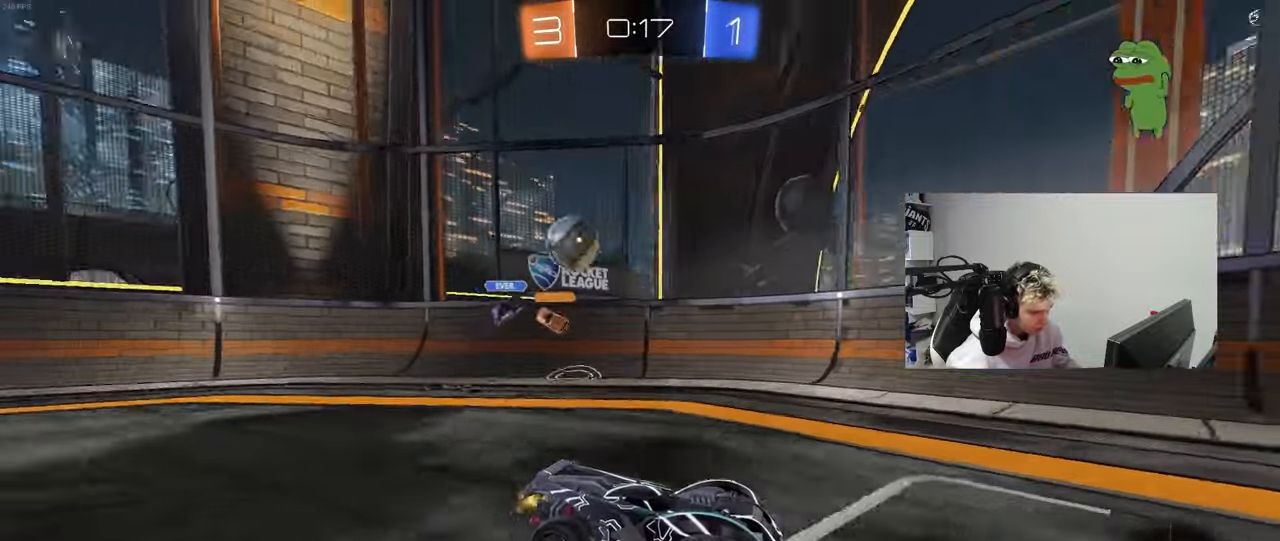
Gameplay with keyboard and mouse; each line is a JSON object with the keys and mouse buttons held at the frame after it. "events" lists presses ("down") and releases ("up") of "1", "2", "3", "4", "5", "a", "alt", "c", "caps_lock", "ctrl", "d", "e", "f", "g", "q", "r", "s", "shift", "space", "t", "tab", "v", "w", "x", "z", "mouse_left", "mouse_wheel" and "mouse_right" between this image and that frame as [ms after this image, input, new state], when the widget could be followed in between. "mouse_left", "mouse_wheel", "mouse_right" = the "left", "wheel", "right" buttons of the "mouse" list. No other keys are recorded. "wheel" means that the mouse wheel is clicked or scrolled. "mouse_move" is the direction in which the mouse moves at that frame (one of eight, or "still"), when it could be read.
{"keys": ["a", "w"], "mouse": [], "mouse_move": "still", "events": [[33, "a", "up"], [167, "a", "down"], [217, "shift", "down"], [367, "shift", "up"]]}
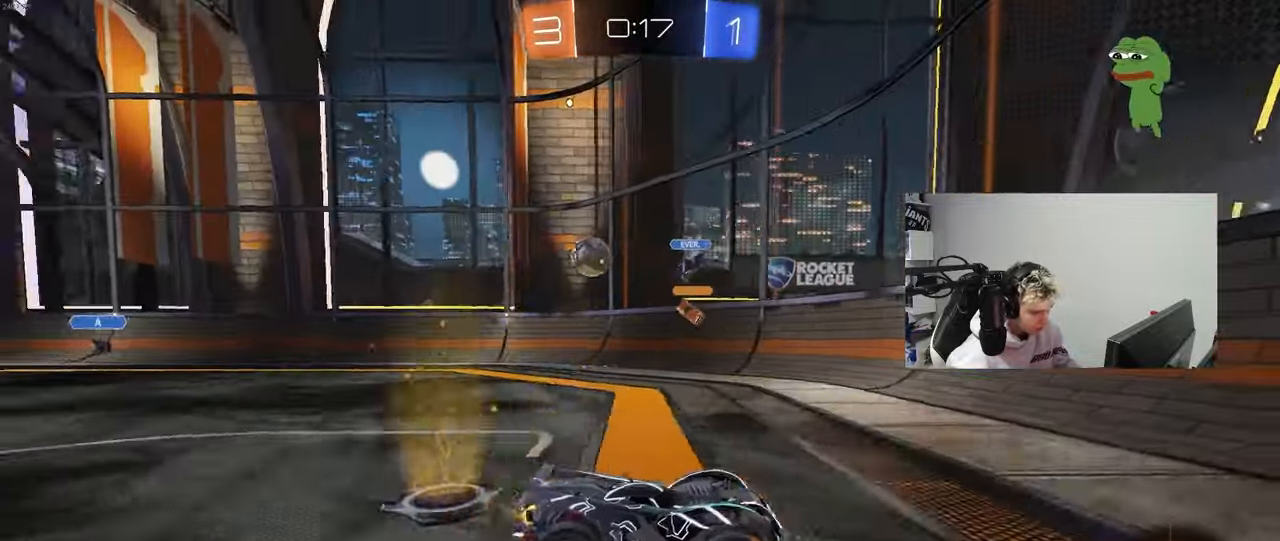
{"keys": ["a", "w"], "mouse": [], "mouse_move": "still", "events": [[233, "shift", "down"], [333, "shift", "up"]]}
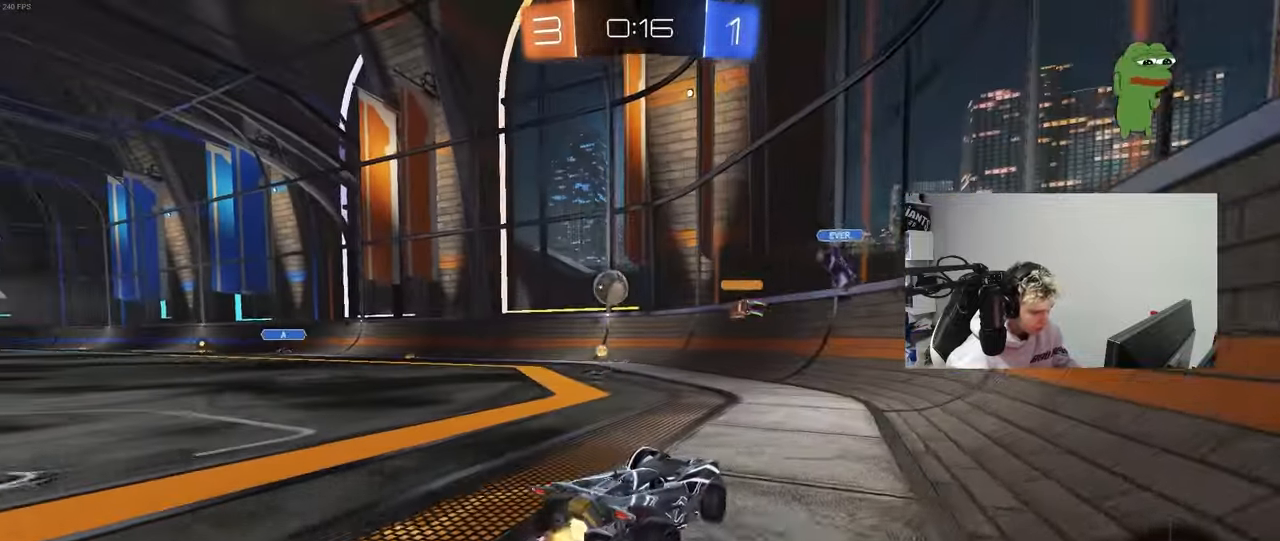
{"keys": ["a", "s", "shift"], "mouse": ["left", "right"], "mouse_move": "down-left", "events": [[200, "a", "up"], [200, "d", "down"], [250, "mouse_left", "down"], [250, "mouse_right", "down"], [300, "a", "down"], [300, "d", "up"], [300, "shift", "down"], [350, "mouse_right", "up"], [400, "mouse_right", "down"], [400, "s", "down"], [433, "w", "up"]]}
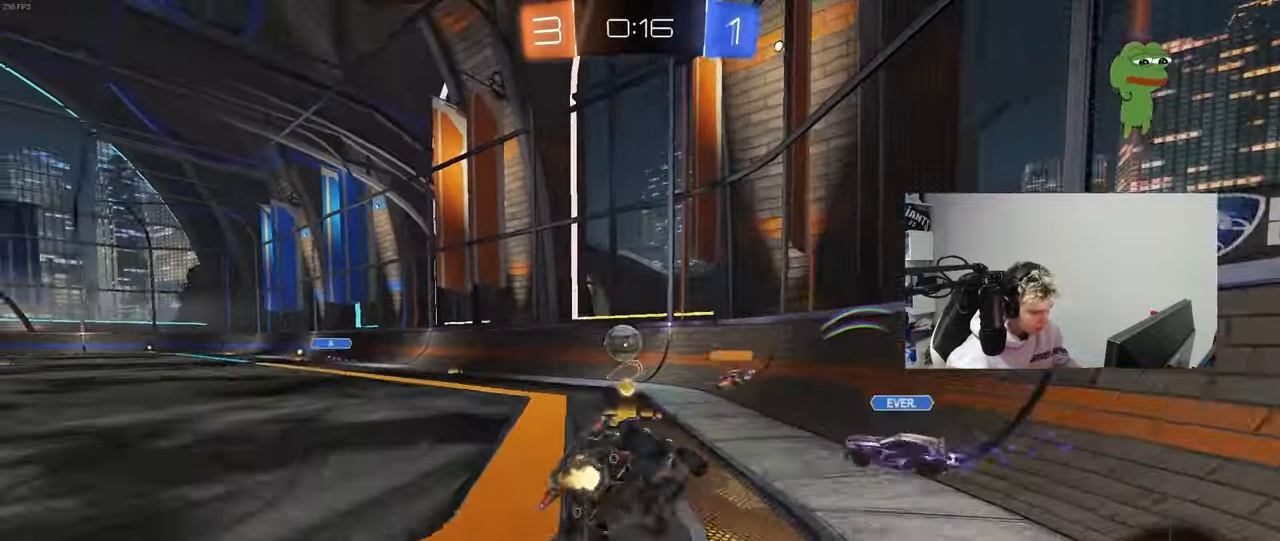
{"keys": ["a", "s", "shift"], "mouse": [], "mouse_move": "still", "events": [[33, "mouse_right", "up"], [267, "mouse_left", "up"], [317, "s", "up"], [500, "s", "down"]]}
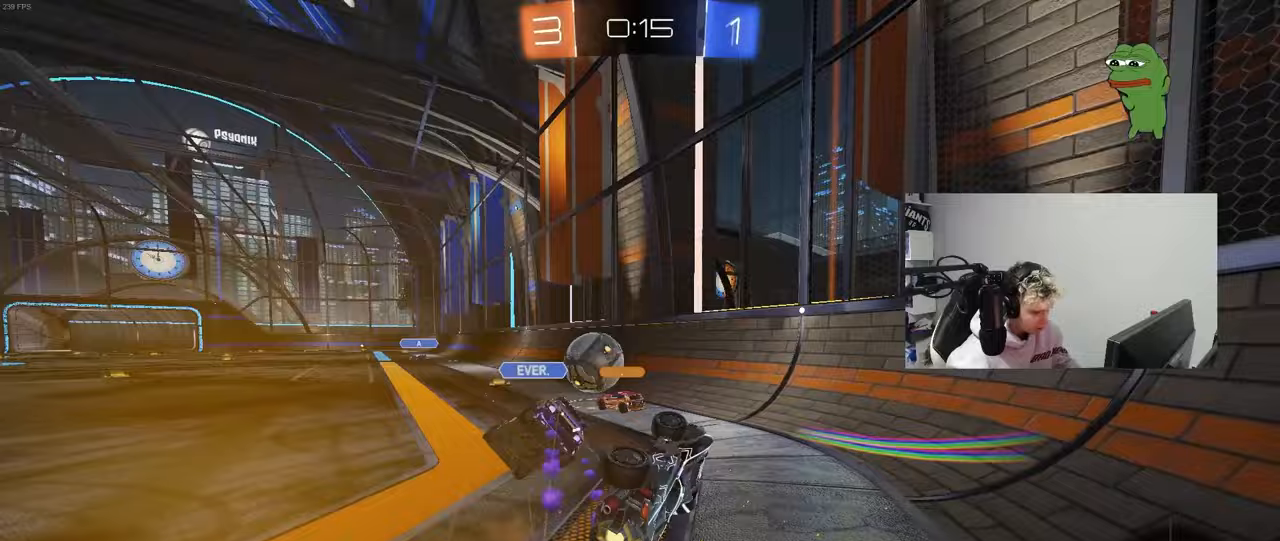
{"keys": ["a", "w"], "mouse": [], "mouse_move": "still", "events": [[183, "shift", "up"], [233, "s", "up"], [417, "w", "down"]]}
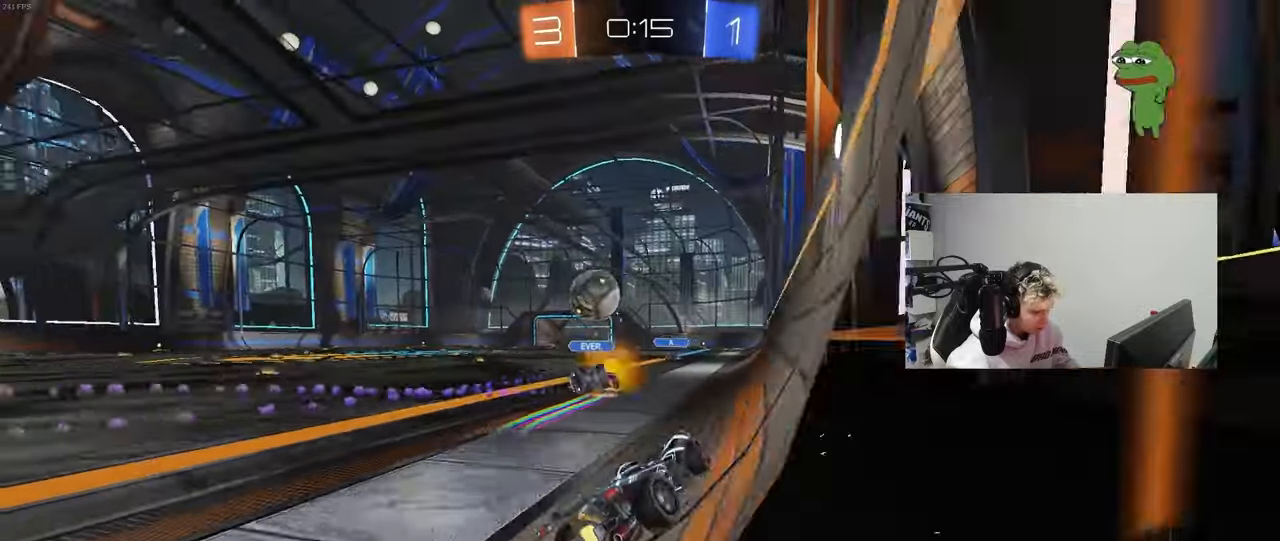
{"keys": ["a", "s"], "mouse": [], "mouse_move": "still", "events": [[200, "a", "up"], [250, "mouse_right", "down"], [250, "w", "up"], [300, "s", "down"], [350, "d", "down"], [350, "mouse_right", "up"], [400, "a", "down"], [433, "d", "up"]]}
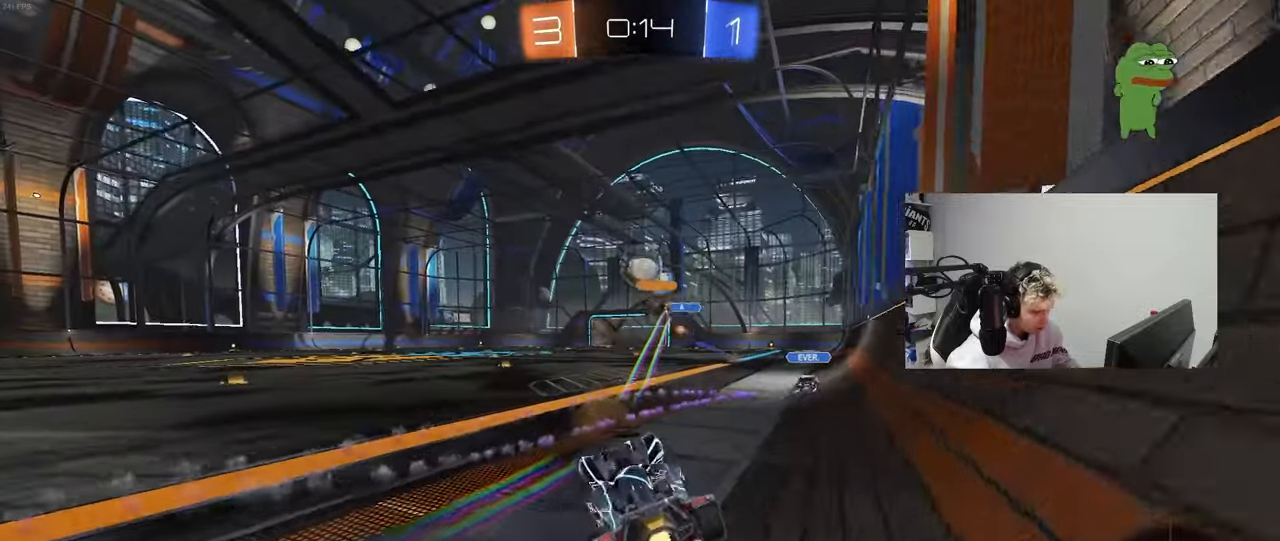
{"keys": ["a", "w"], "mouse": [], "mouse_move": "still", "events": [[33, "a", "up"], [33, "d", "down"], [33, "s", "up"], [133, "shift", "down"], [217, "d", "up"], [217, "shift", "up"], [267, "w", "down"], [317, "mouse_right", "down"], [500, "a", "down"], [500, "mouse_right", "up"]]}
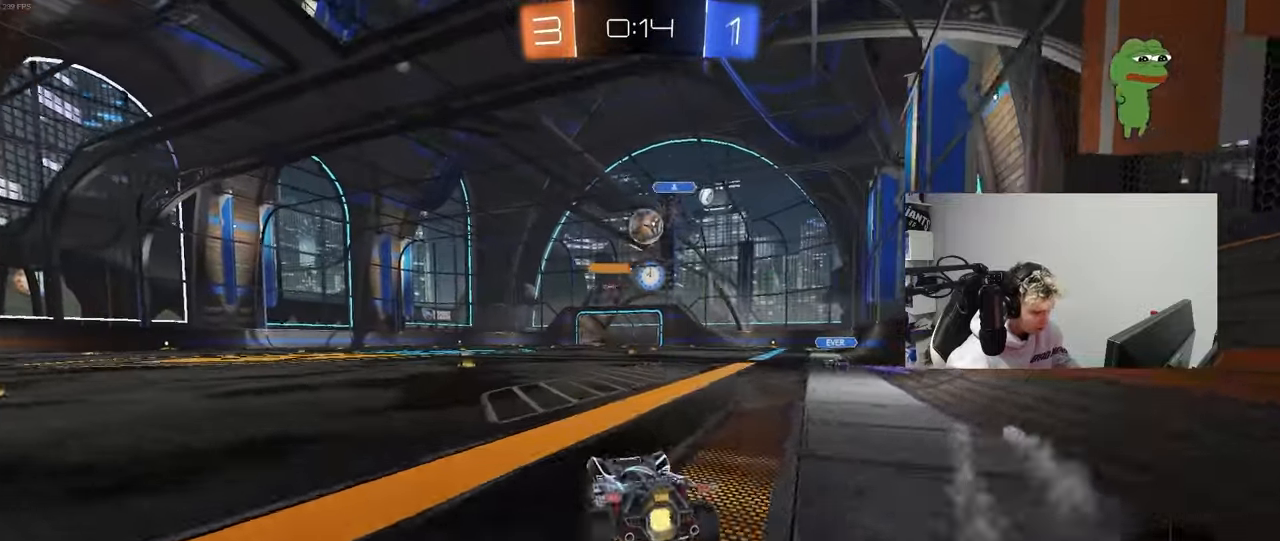
{"keys": ["a", "s", "shift"], "mouse": [], "mouse_move": "up-right", "events": [[100, "a", "up"], [133, "d", "down"], [183, "mouse_left", "down"], [183, "mouse_right", "down"], [233, "a", "down"], [233, "d", "up"], [233, "shift", "down"], [283, "mouse_right", "up"], [333, "mouse_right", "down"], [333, "w", "up"], [383, "mouse_left", "up"], [383, "s", "down"], [467, "mouse_right", "up"]]}
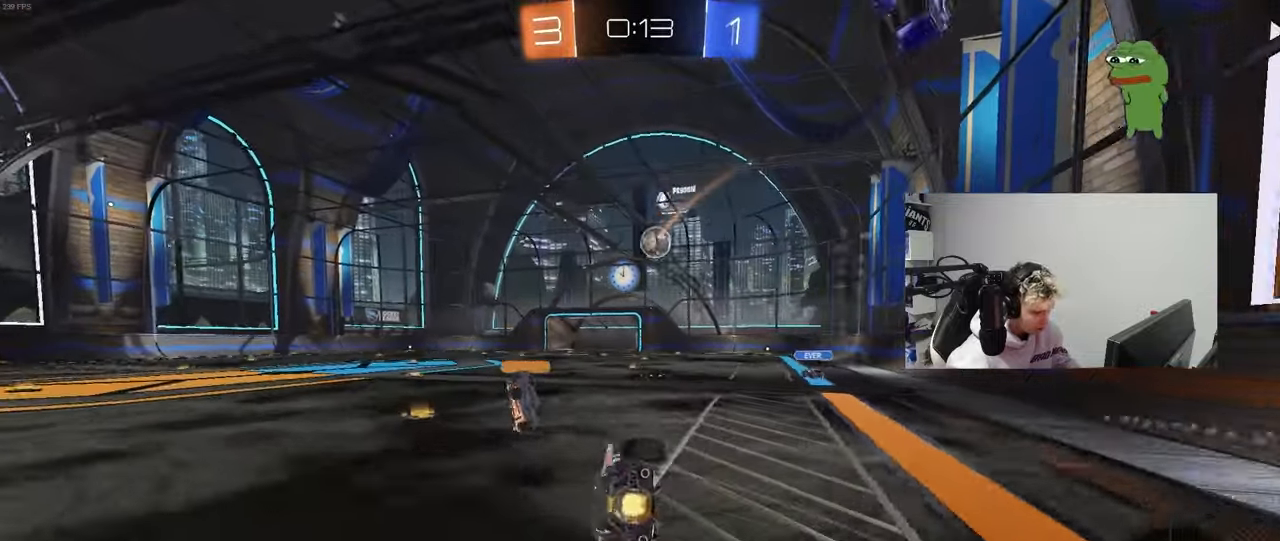
{"keys": ["a", "s", "shift"], "mouse": [], "mouse_move": "still", "events": [[250, "s", "up"], [400, "s", "down"]]}
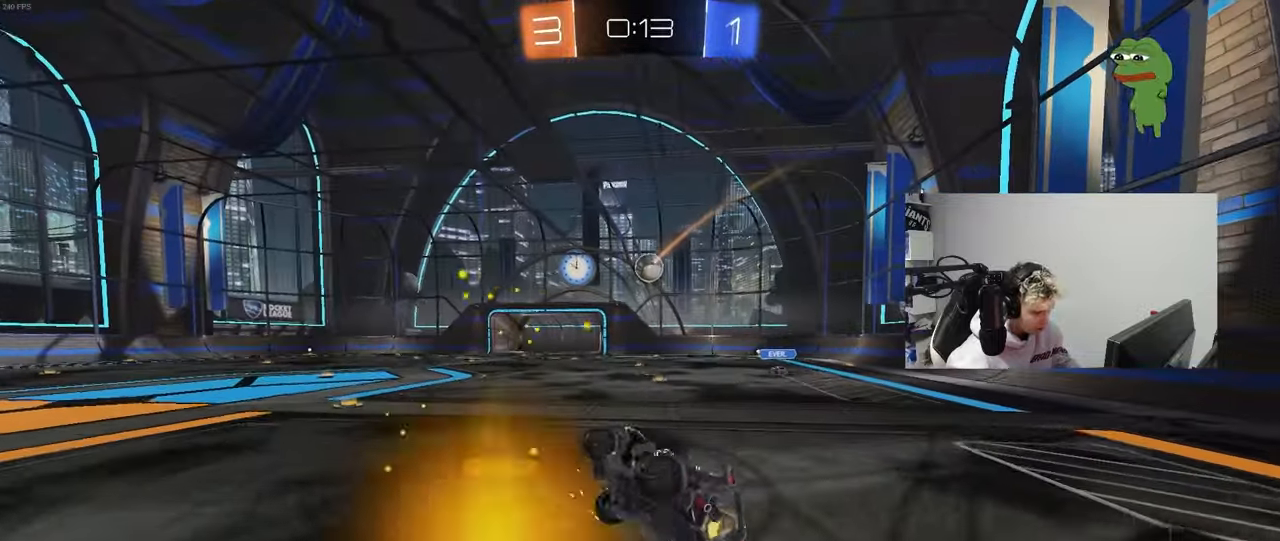
{"keys": ["w"], "mouse": [], "mouse_move": "still", "events": [[133, "shift", "up"], [217, "a", "up"], [217, "s", "up"], [367, "d", "down"], [417, "d", "up"], [500, "w", "down"]]}
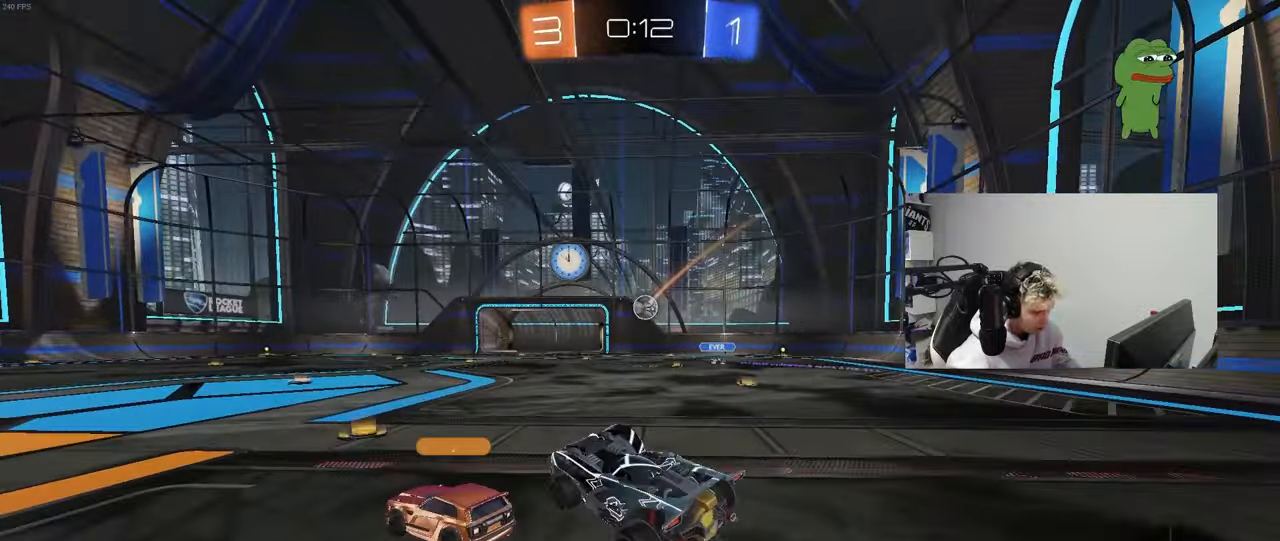
{"keys": ["a", "w"], "mouse": [], "mouse_move": "still", "events": [[150, "a", "down"]]}
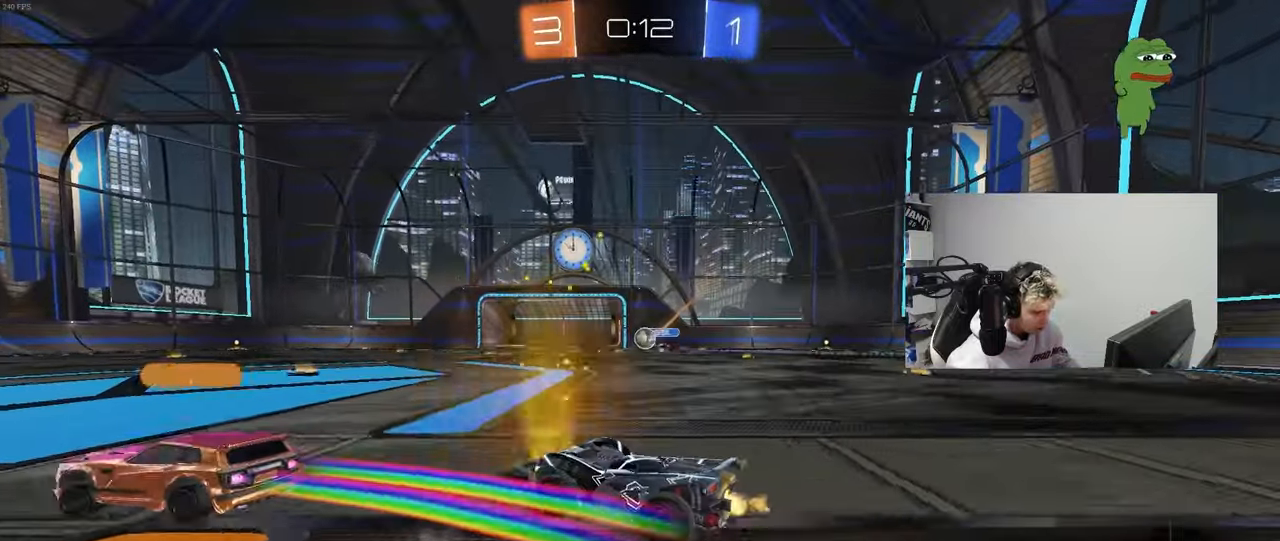
{"keys": ["a", "w"], "mouse": [], "mouse_move": "still", "events": [[300, "space", "down"], [483, "space", "up"]]}
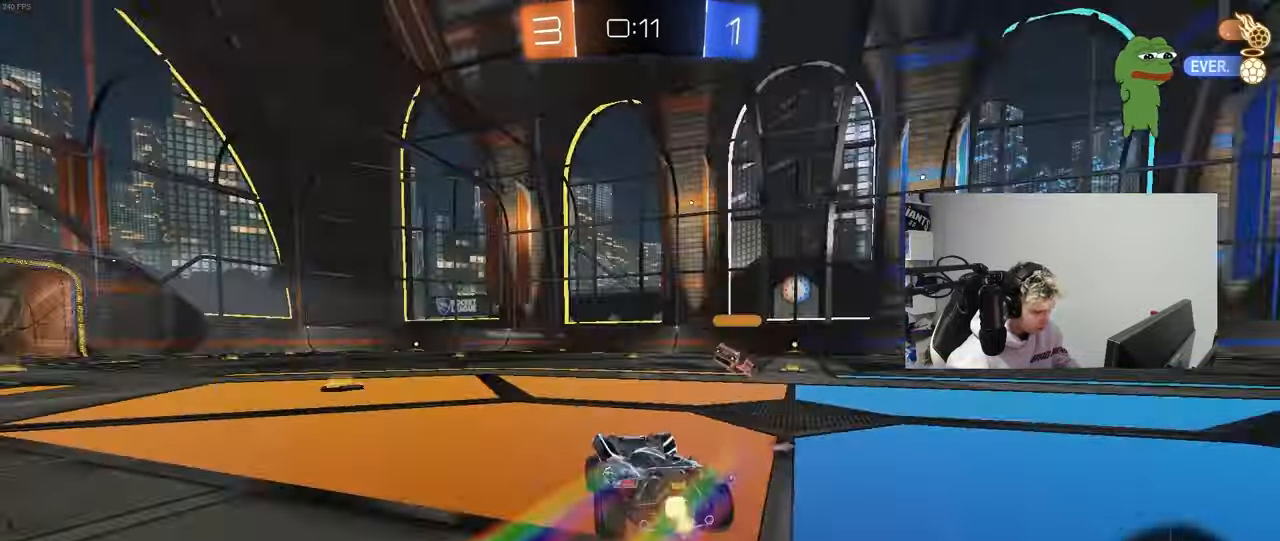
{"keys": ["d", "space", "w"], "mouse": ["left", "right"], "mouse_move": "still", "events": [[33, "a", "up"], [450, "d", "down"], [450, "mouse_left", "down"], [450, "space", "down"], [500, "mouse_right", "down"]]}
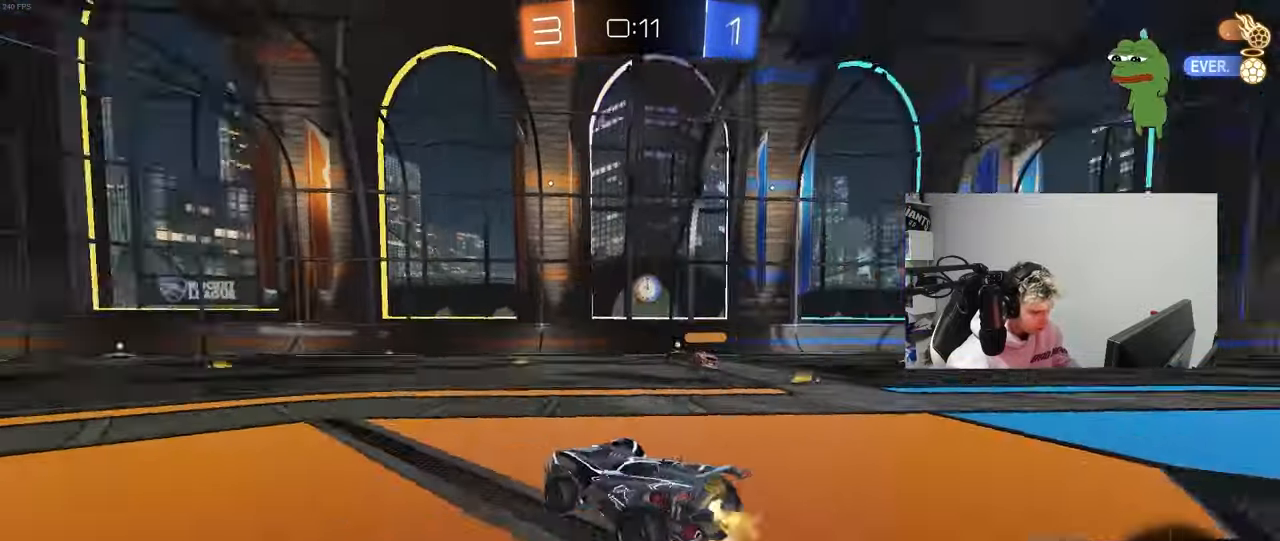
{"keys": ["a", "s", "shift"], "mouse": ["left"], "mouse_move": "still", "events": [[100, "a", "down"], [100, "d", "up"], [100, "mouse_right", "up"], [100, "shift", "down"], [100, "space", "up"], [150, "mouse_right", "down"], [183, "s", "down"], [183, "w", "up"], [283, "mouse_right", "up"]]}
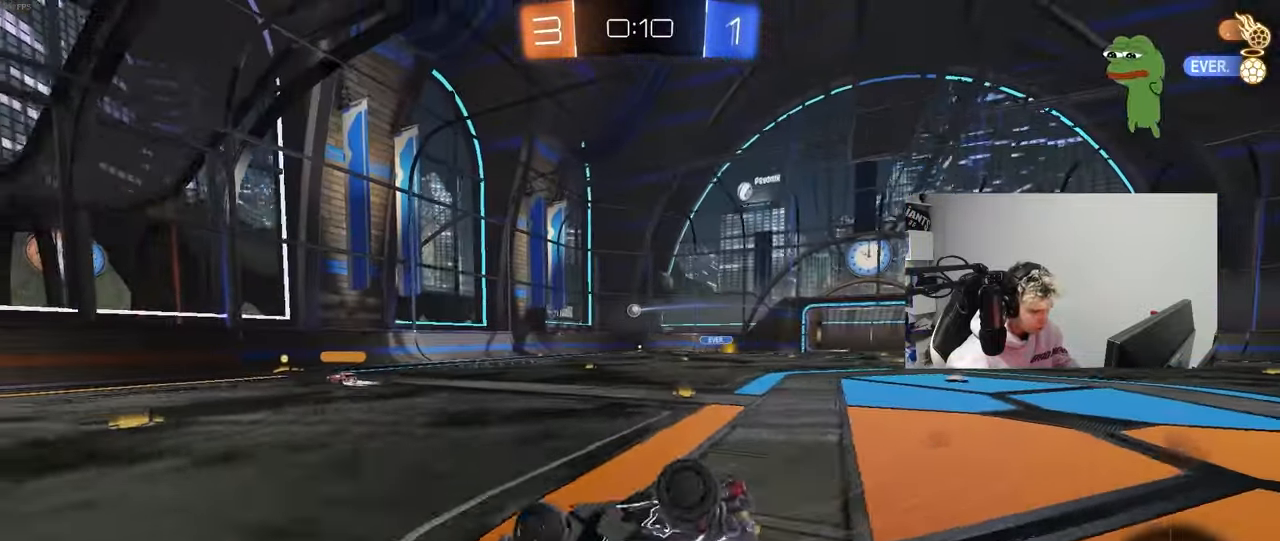
{"keys": ["space"], "mouse": ["left"], "mouse_move": "still", "events": [[117, "s", "up"], [200, "s", "down"], [400, "shift", "up"], [483, "a", "up"], [483, "s", "up"], [483, "space", "down"]]}
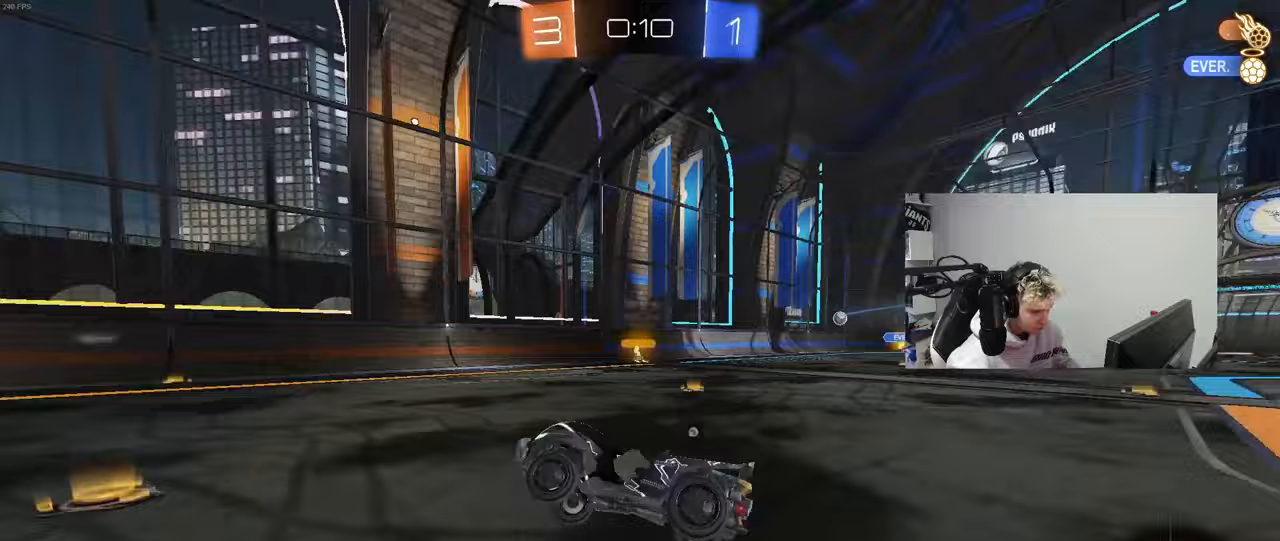
{"keys": ["space", "w"], "mouse": ["left"], "mouse_move": "still", "events": [[133, "w", "down"], [167, "space", "up"], [217, "d", "down"], [367, "d", "up"], [417, "space", "down"]]}
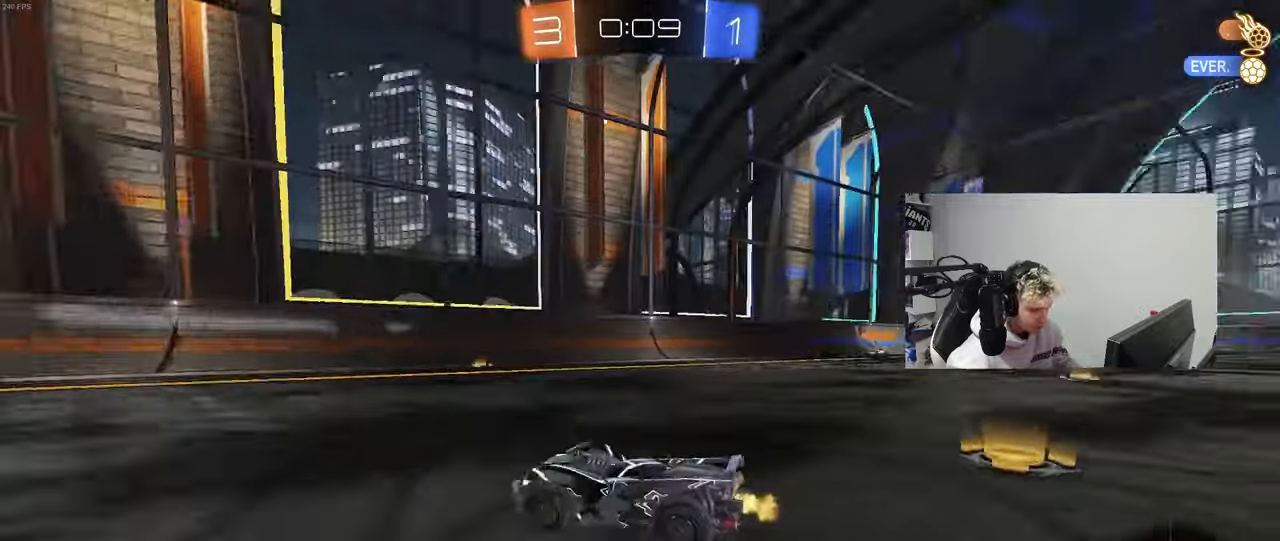
{"keys": ["w"], "mouse": [], "mouse_move": "still", "events": [[50, "space", "up"], [150, "a", "down"], [233, "a", "up"], [417, "mouse_left", "up"]]}
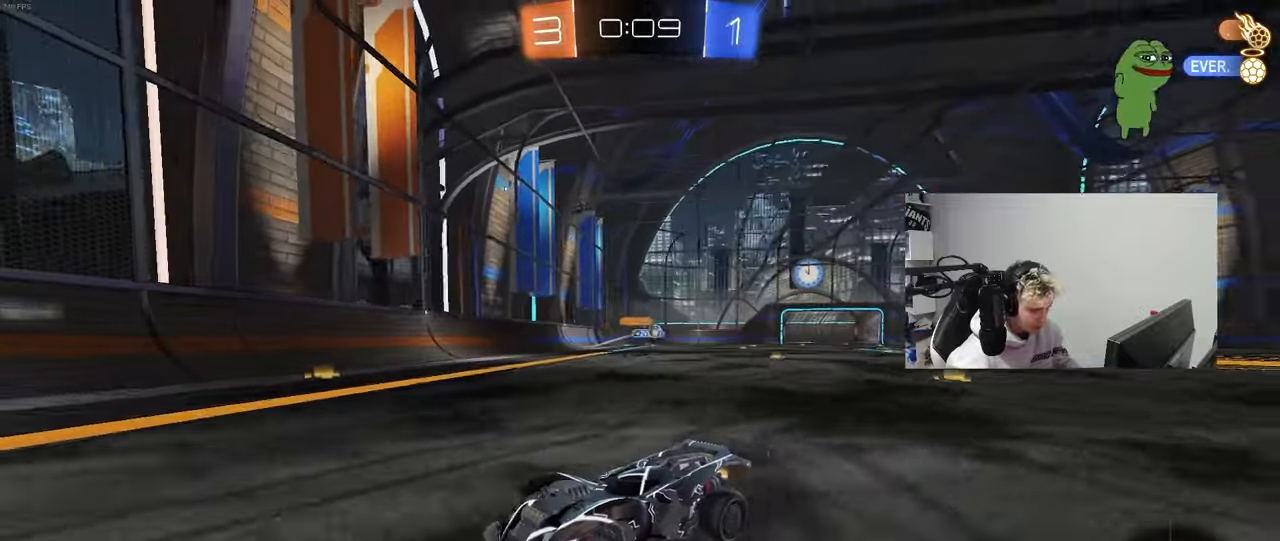
{"keys": ["a", "w"], "mouse": [], "mouse_move": "still", "events": [[117, "a", "down"], [117, "shift", "down"], [250, "shift", "up"]]}
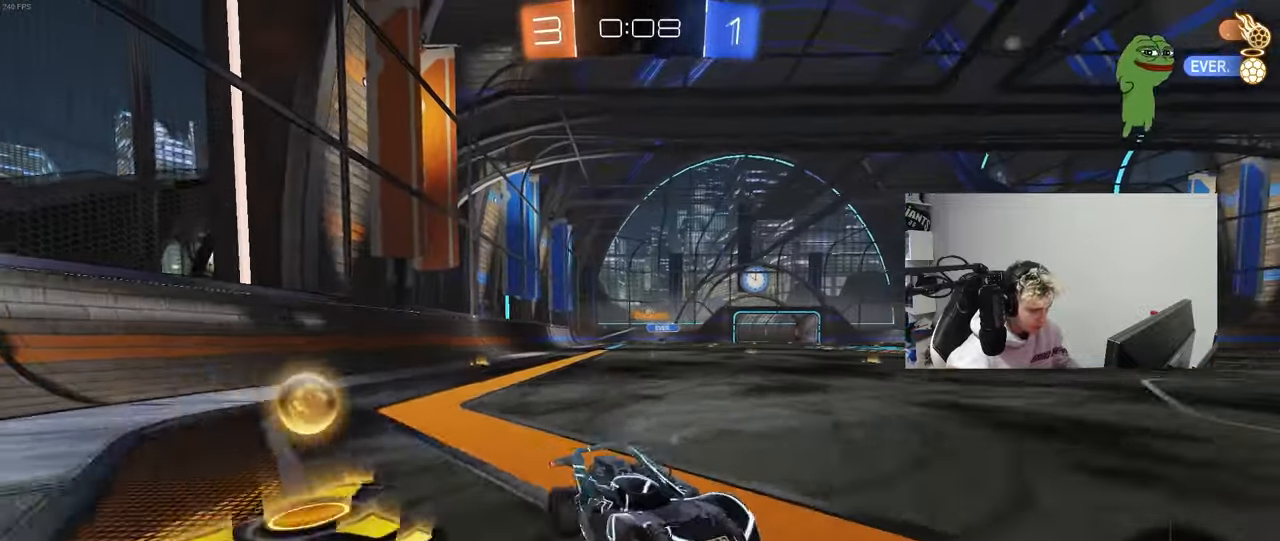
{"keys": ["a", "w"], "mouse": ["left"], "mouse_move": "still", "events": [[83, "shift", "down"], [167, "shift", "up"], [450, "mouse_left", "down"]]}
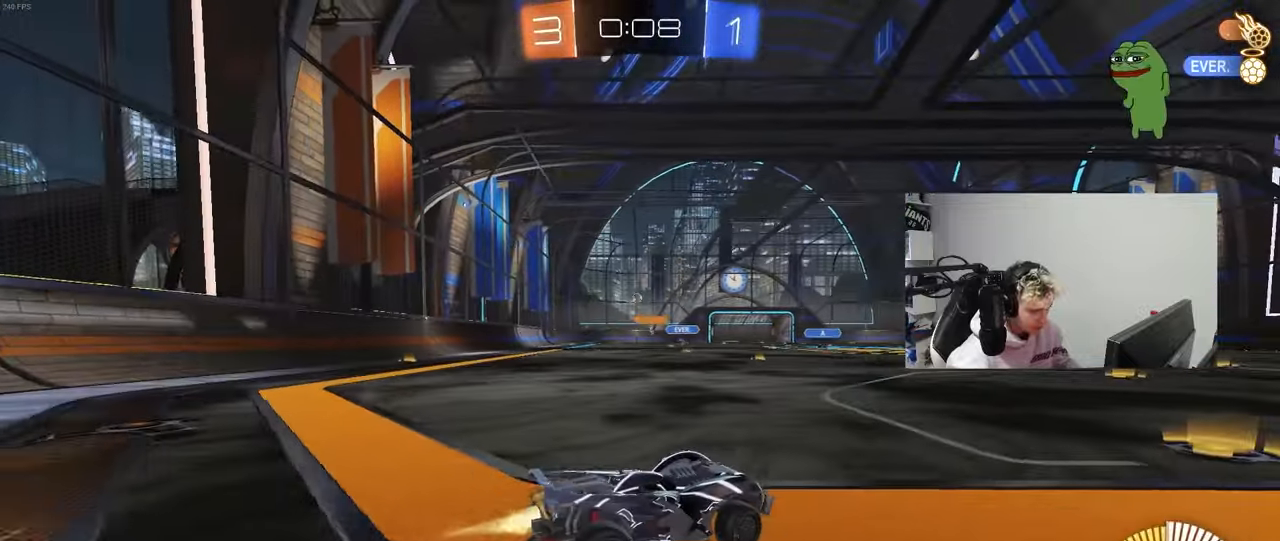
{"keys": ["a", "s", "shift"], "mouse": ["left", "right"], "mouse_move": "down-left", "events": [[283, "mouse_right", "down"], [383, "shift", "down"], [417, "s", "down"], [467, "w", "up"]]}
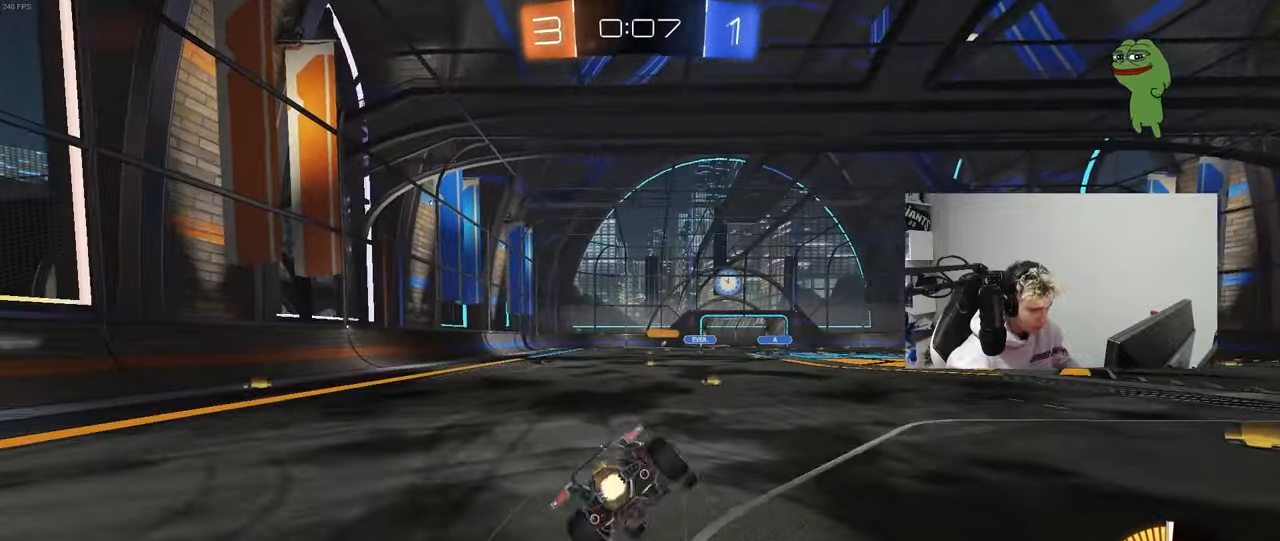
{"keys": ["a", "s", "shift"], "mouse": [], "mouse_move": "still", "events": [[67, "mouse_right", "up"], [300, "s", "up"], [400, "s", "down"], [483, "mouse_left", "up"]]}
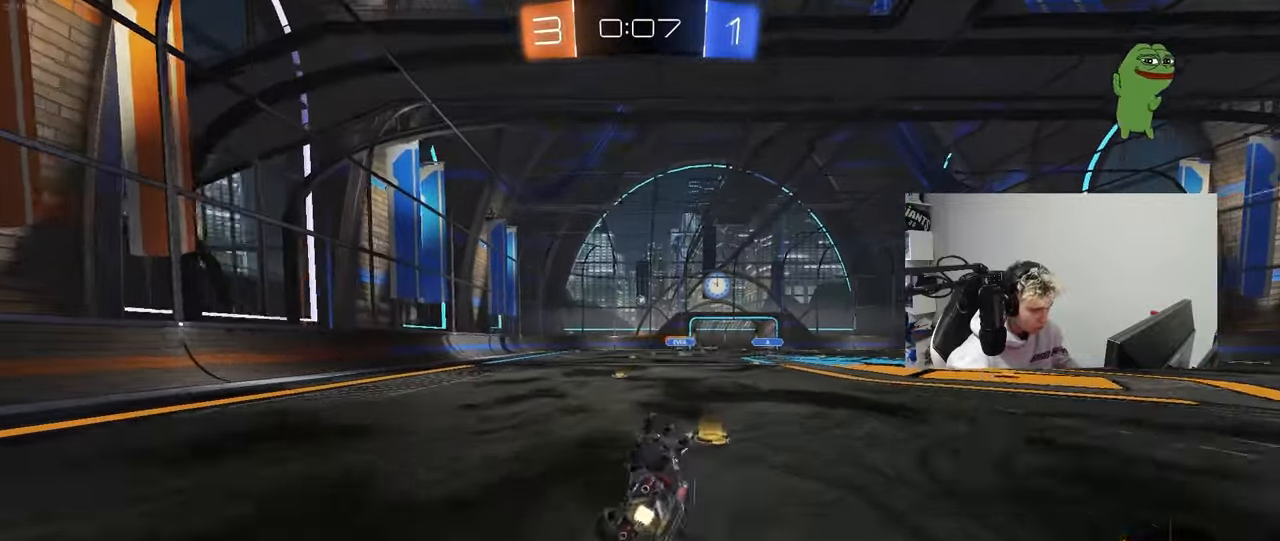
{"keys": ["a", "w"], "mouse": [], "mouse_move": "still", "events": [[133, "s", "up"], [133, "shift", "up"], [217, "a", "up"], [367, "a", "down"], [417, "w", "down"]]}
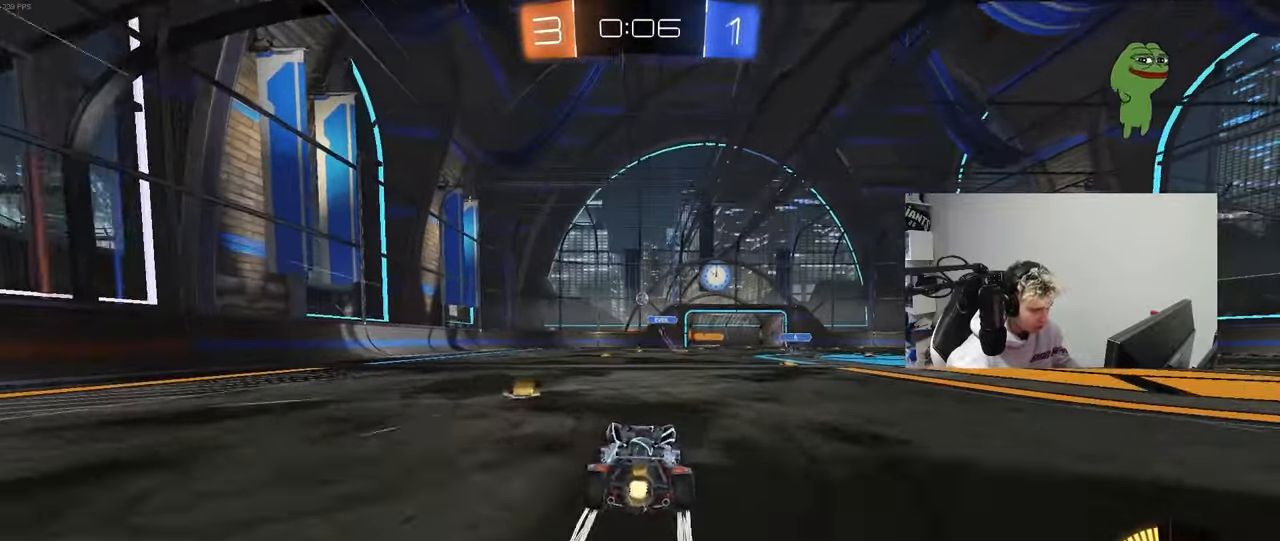
{"keys": ["d"], "mouse": [], "mouse_move": "still", "events": [[150, "a", "up"], [150, "w", "up"], [183, "d", "down"], [283, "s", "down"], [383, "s", "up"]]}
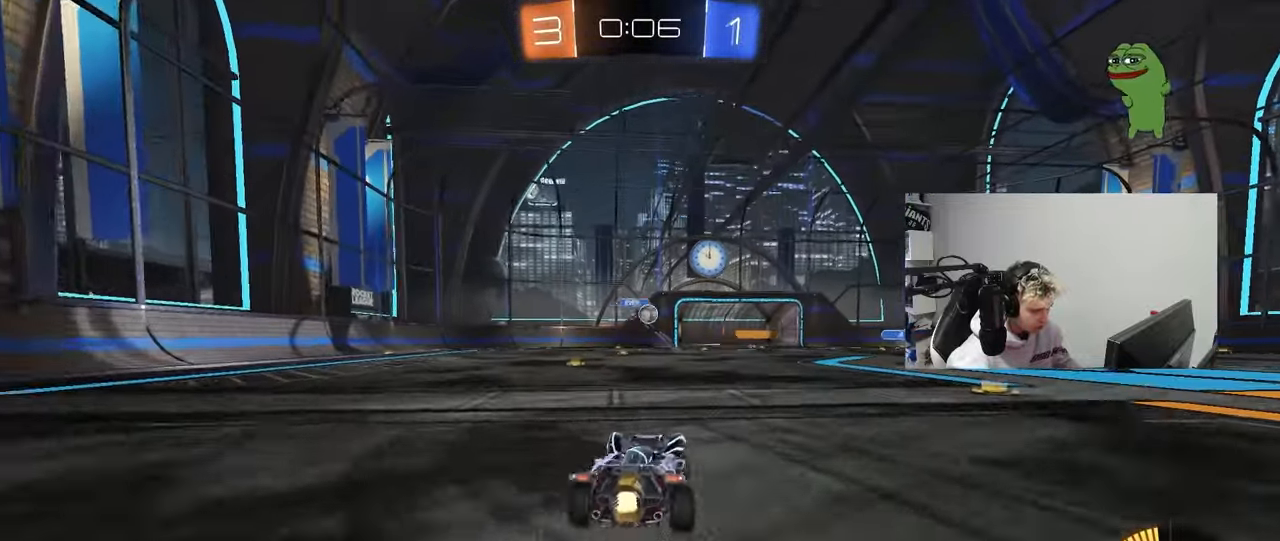
{"keys": ["a", "w"], "mouse": ["left"], "mouse_move": "still", "events": [[117, "w", "down"], [150, "d", "up"], [200, "a", "down"], [200, "mouse_left", "down"], [300, "a", "up"], [483, "a", "down"]]}
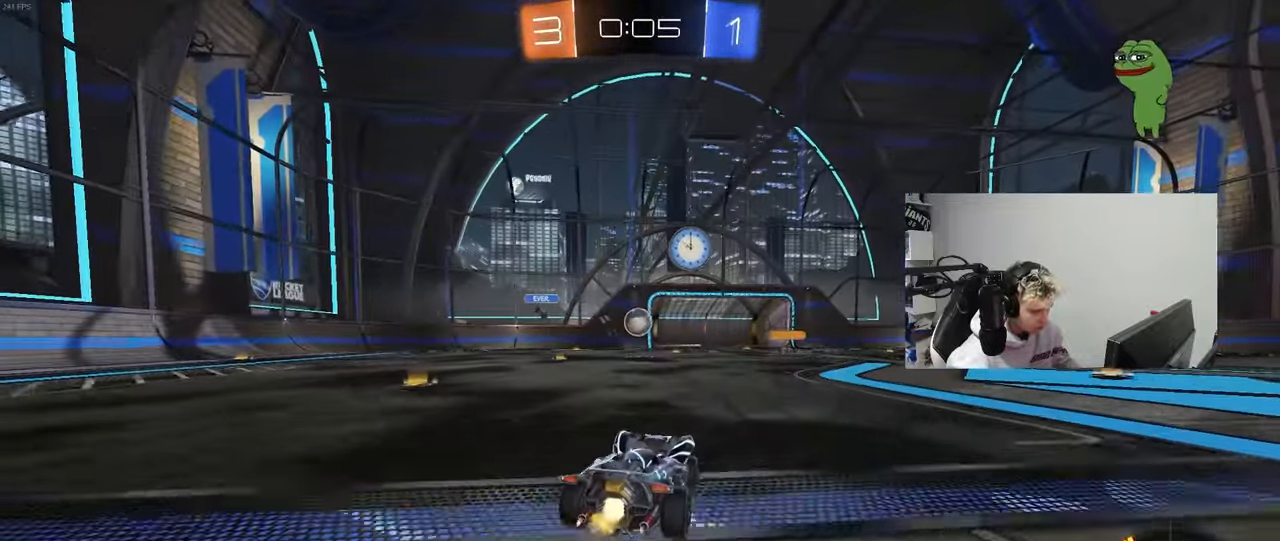
{"keys": [], "mouse": [], "mouse_move": "still", "events": [[33, "a", "up"], [33, "w", "up"], [133, "d", "down"], [133, "mouse_right", "down"], [167, "s", "down"], [217, "a", "down"], [267, "a", "up"], [267, "d", "up"], [267, "mouse_right", "up"], [267, "s", "up"], [367, "mouse_right", "down"], [450, "mouse_left", "up"], [450, "mouse_right", "up"]]}
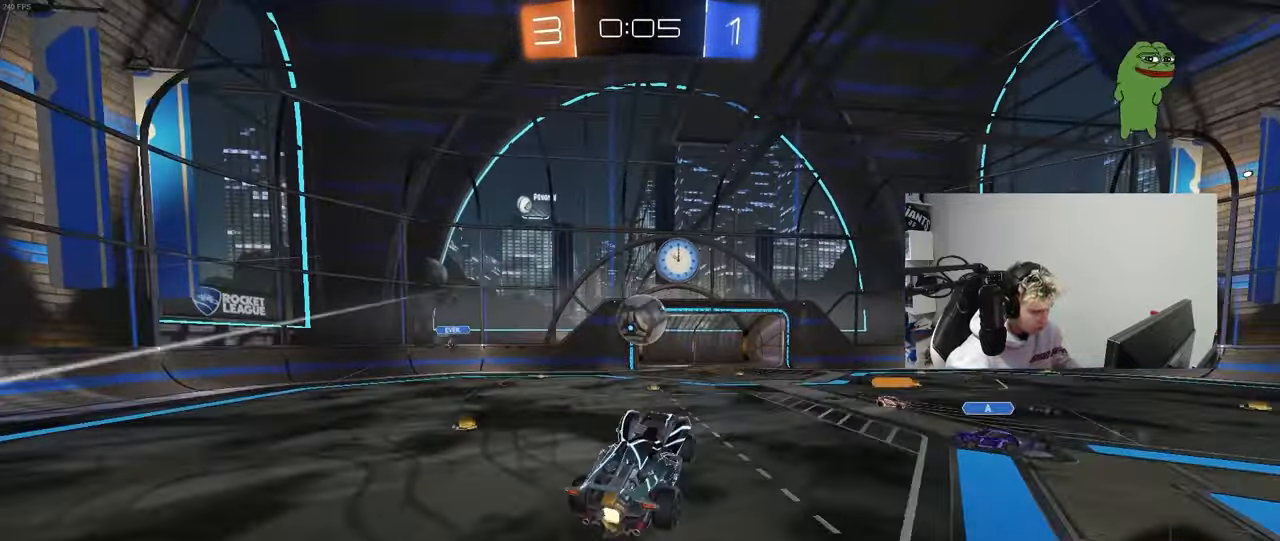
{"keys": ["d", "shift"], "mouse": ["left"], "mouse_move": "still", "events": [[50, "d", "down"], [50, "mouse_left", "down"], [100, "d", "up"], [133, "mouse_left", "up"], [183, "a", "down"], [183, "w", "down"], [283, "mouse_left", "down"], [283, "shift", "down"], [283, "w", "up"], [333, "a", "up"], [333, "d", "down"], [383, "a", "down"], [383, "s", "down"], [417, "a", "up"], [417, "d", "up"], [467, "d", "down"], [467, "s", "up"]]}
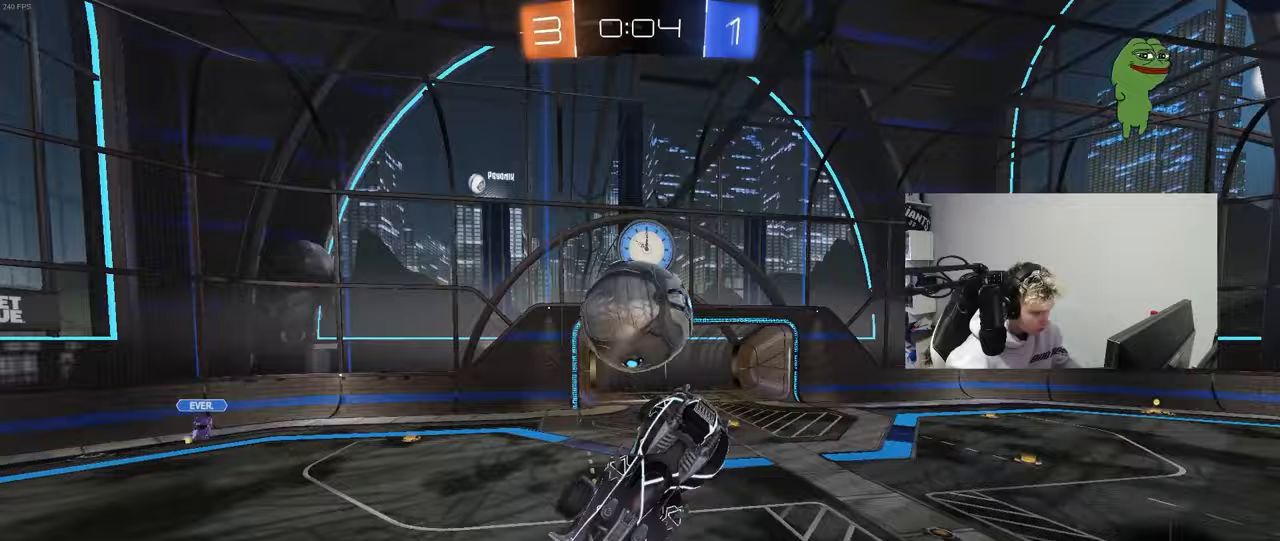
{"keys": ["a"], "mouse": ["left"], "mouse_move": "down", "events": [[17, "d", "up"], [67, "a", "down"], [117, "shift", "up"], [150, "w", "down"], [200, "mouse_left", "up"], [250, "w", "up"], [350, "w", "down"], [383, "mouse_left", "down"], [483, "w", "up"]]}
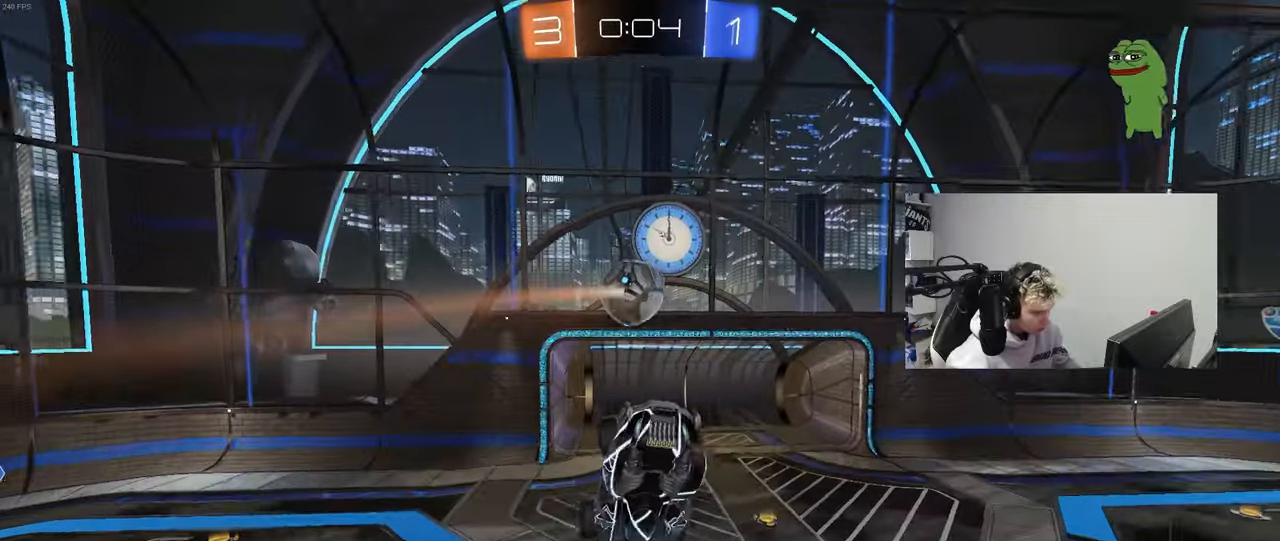
{"keys": ["d", "w"], "mouse": ["left"], "mouse_move": "still", "events": [[83, "d", "down"], [133, "a", "up"], [450, "w", "down"]]}
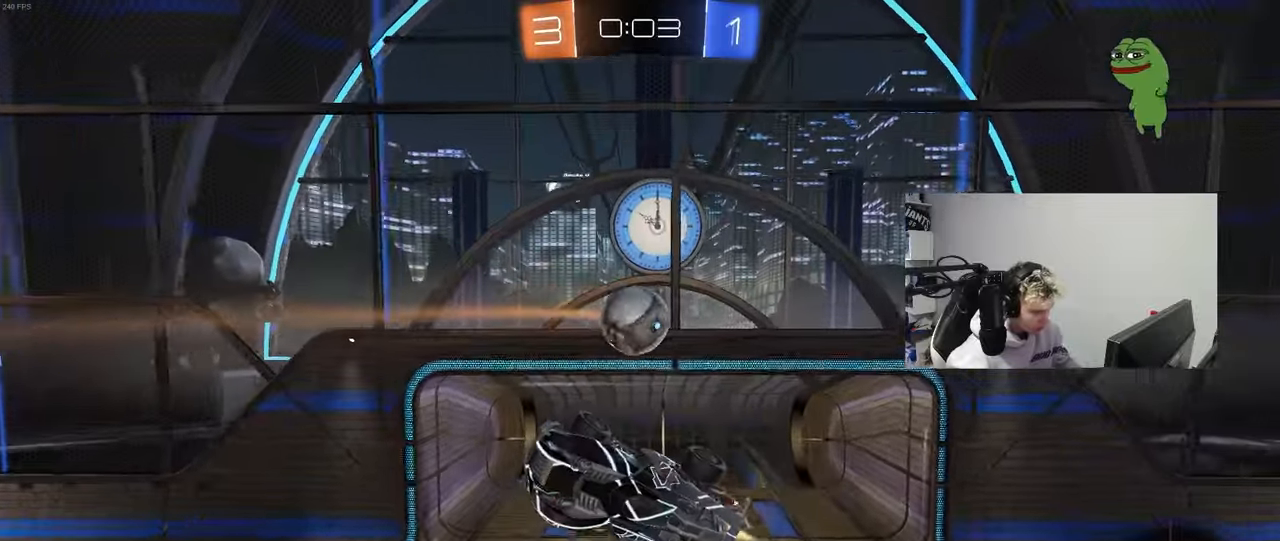
{"keys": ["d", "s"], "mouse": [], "mouse_move": "up-left", "events": [[333, "mouse_left", "up"], [333, "shift", "down"], [383, "w", "up"], [467, "s", "down"], [467, "shift", "up"]]}
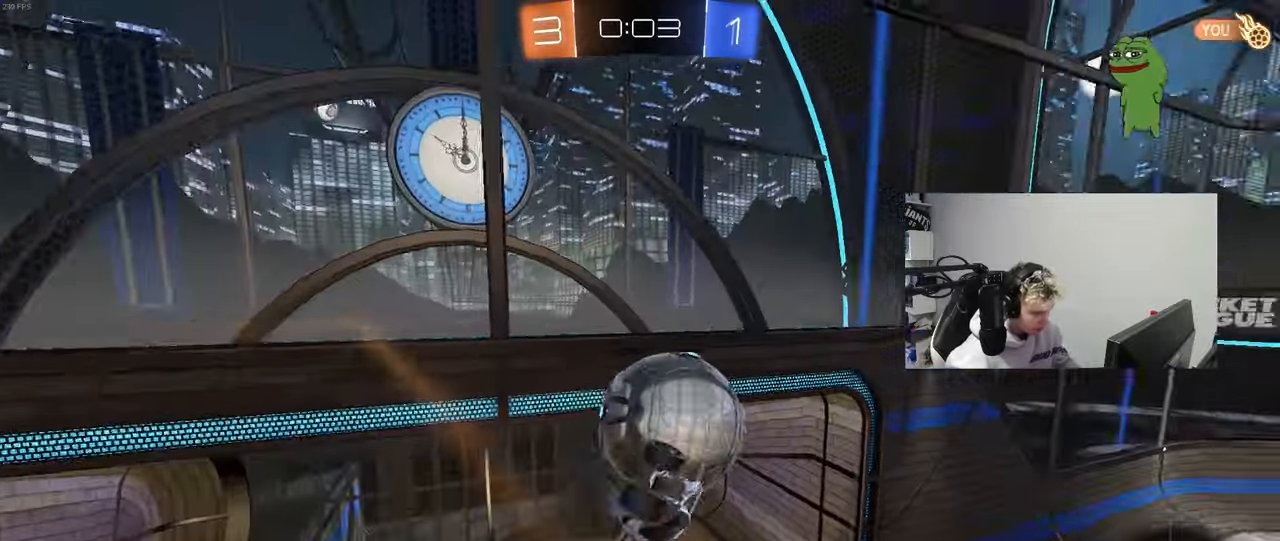
{"keys": ["a", "shift", "w"], "mouse": [], "mouse_move": "up-right", "events": [[17, "d", "up"], [17, "mouse_right", "down"], [200, "a", "down"], [200, "mouse_right", "up"], [300, "s", "up"], [300, "shift", "down"], [400, "w", "down"]]}